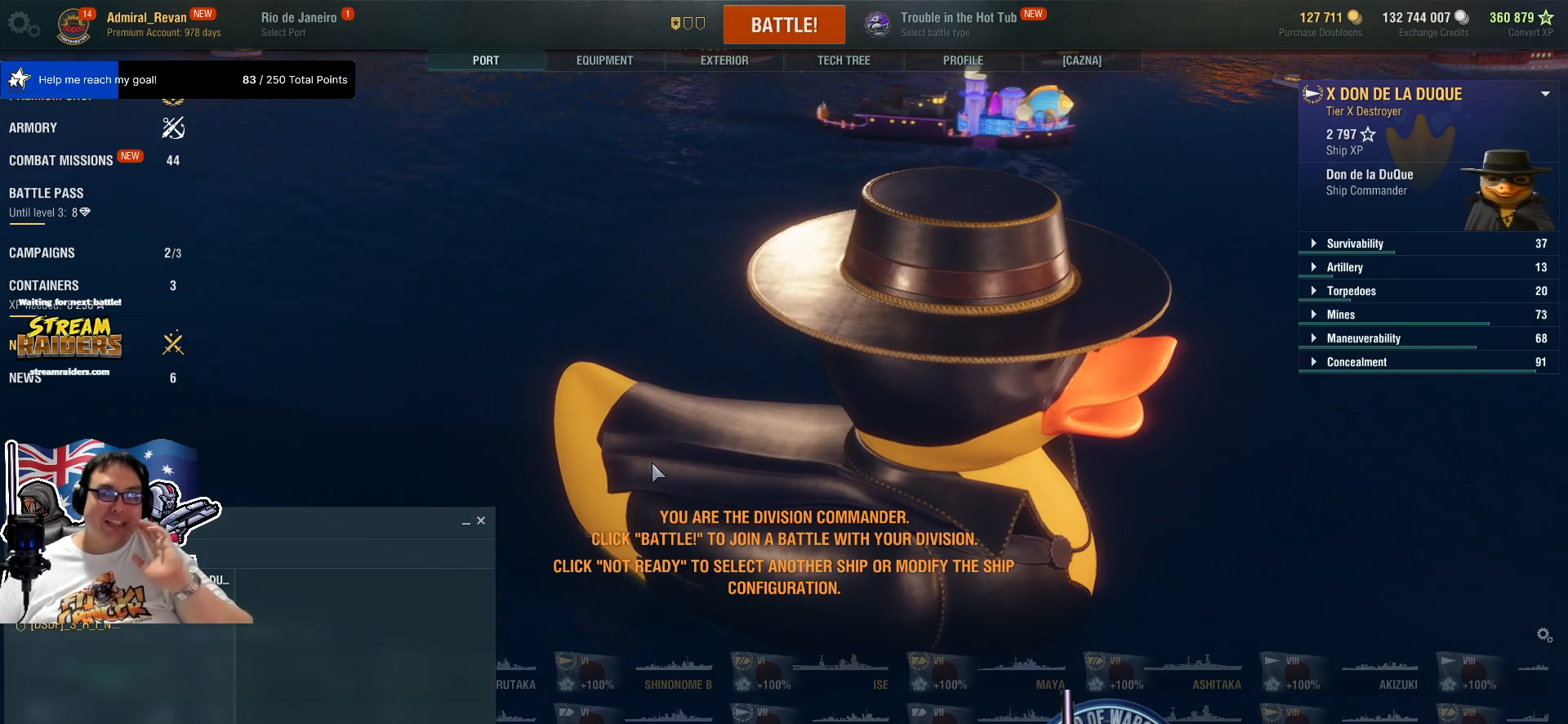
Gameplay with keyboard and mouse; each line is a JSON object with the keys and mouse buttons held at the frame after it. "events" lists presses ("down") and releases ("up") of "1", "2", "3", "4", "5", "a", "alt", "c", "caps_lock", "ctrl", "d", "e", "f", "g", "q", "r", "s", "shift", "space", "t", "tab", "v", "w", "x", "z", "mouse_left", "mouse_wheel" and "mouse_right" between this image and that frame as [ms after this image, input, new state], when the widget could be followed in between. "mouse_left", "mouse_wheel", "mouse_right" = the "left", "wheel", "right" buttons of the "mouse" list. No other keys are recorded. "wheel" means that the mouse wheel is clicked or scrolled. "mouse_move" is the direction in which the mouse moves at that frame (one of eight, or "still"), when it could be read.
{"keys": [], "mouse": [], "mouse_move": "still", "events": []}
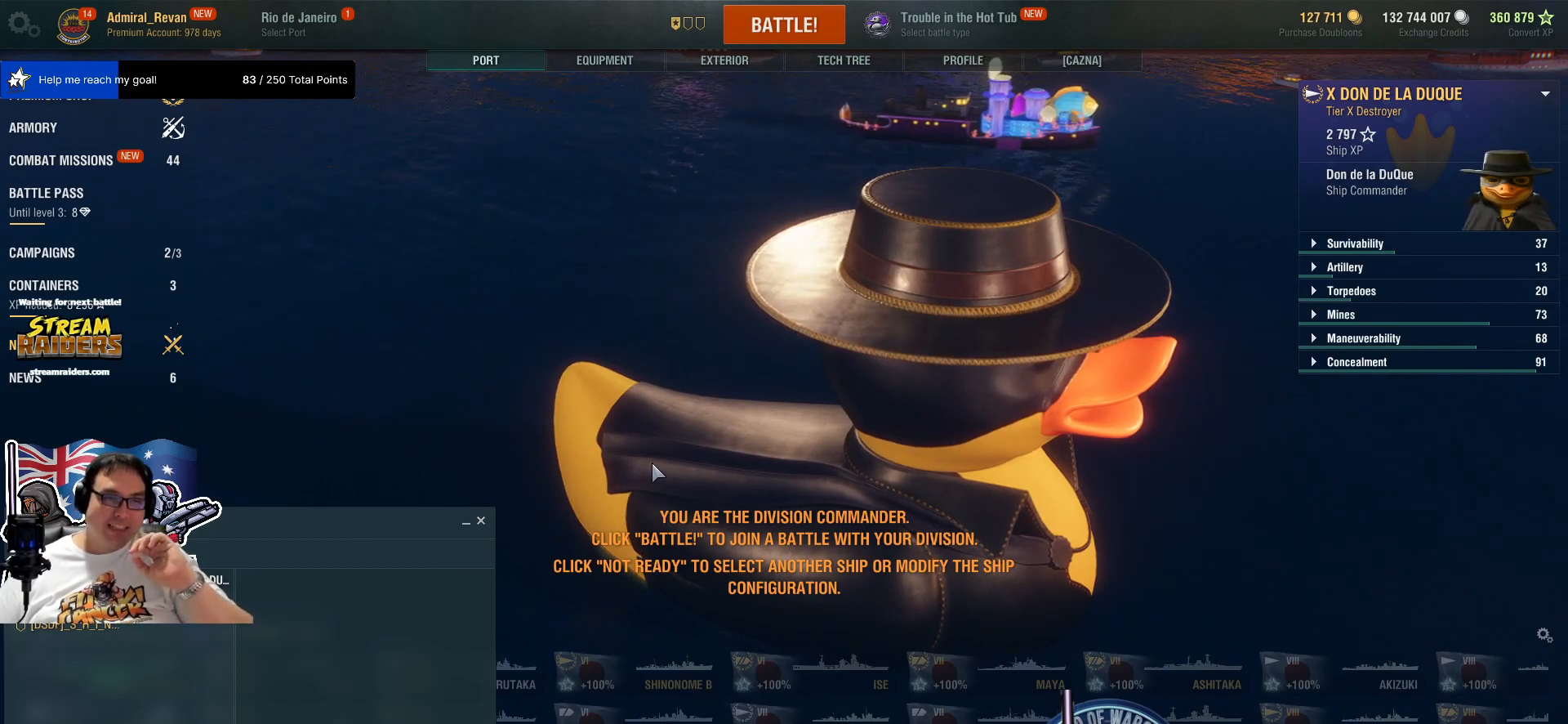
{"keys": [], "mouse": [], "mouse_move": "left", "events": []}
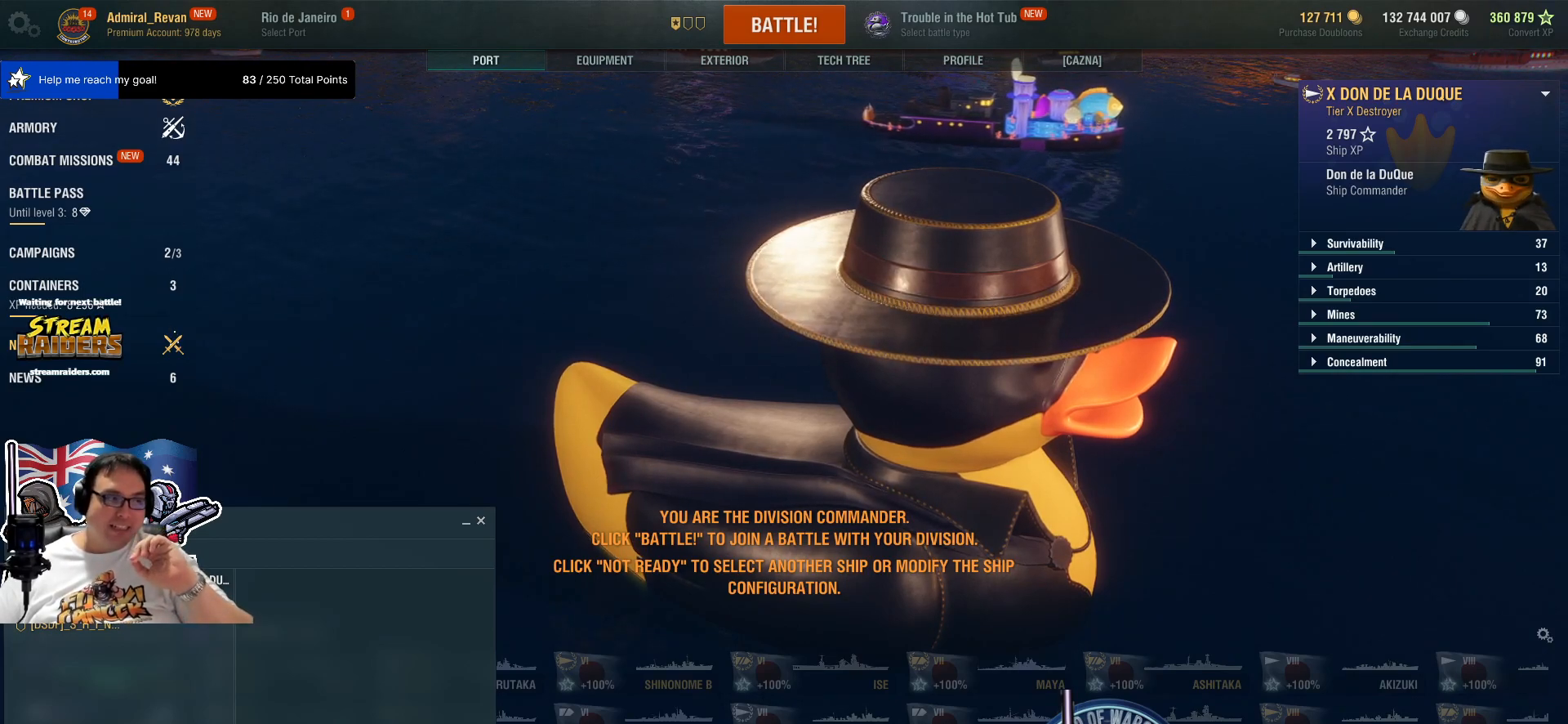
{"keys": [], "mouse": [], "mouse_move": "down-left", "events": []}
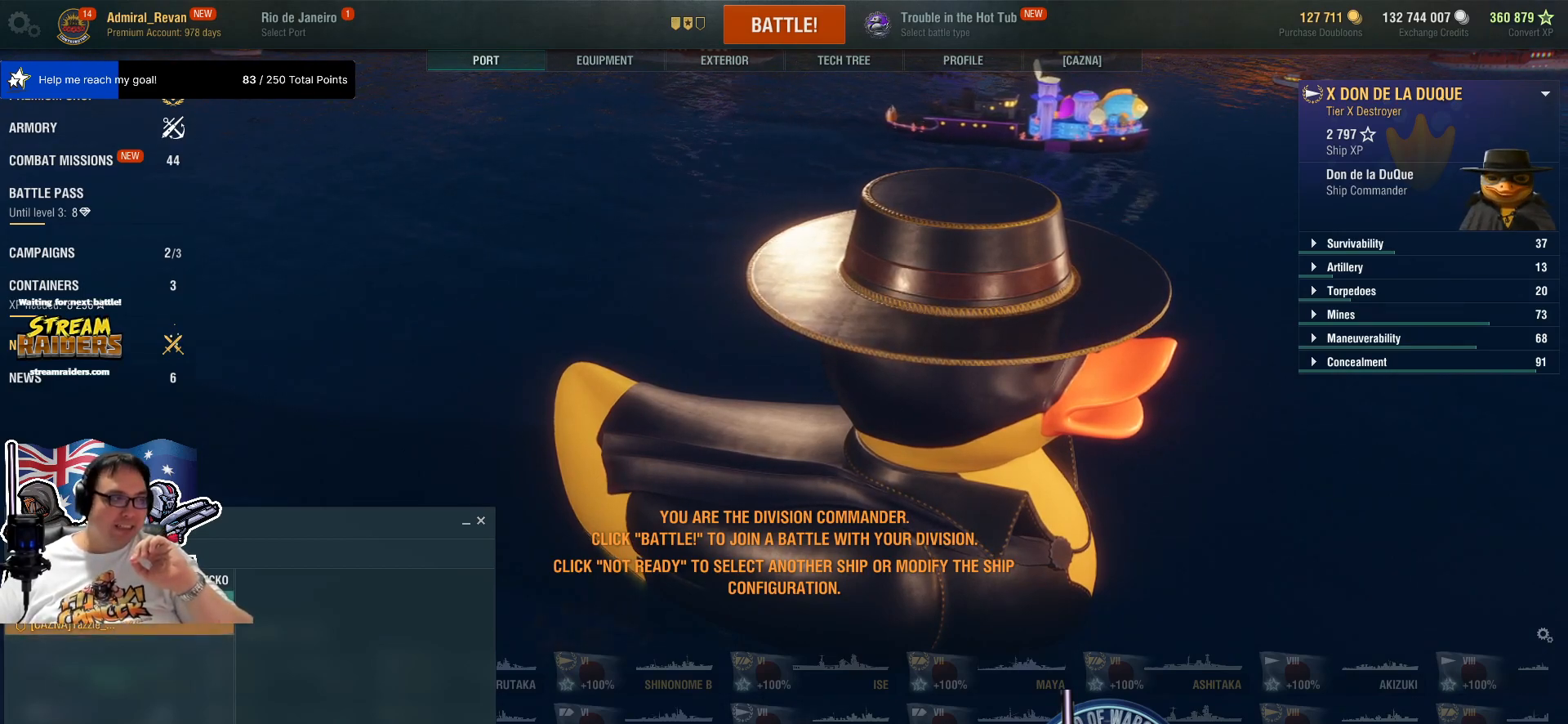
{"keys": [], "mouse": [], "mouse_move": "still", "events": [[267, "mouse_left", "down"], [400, "mouse_left", "up"]]}
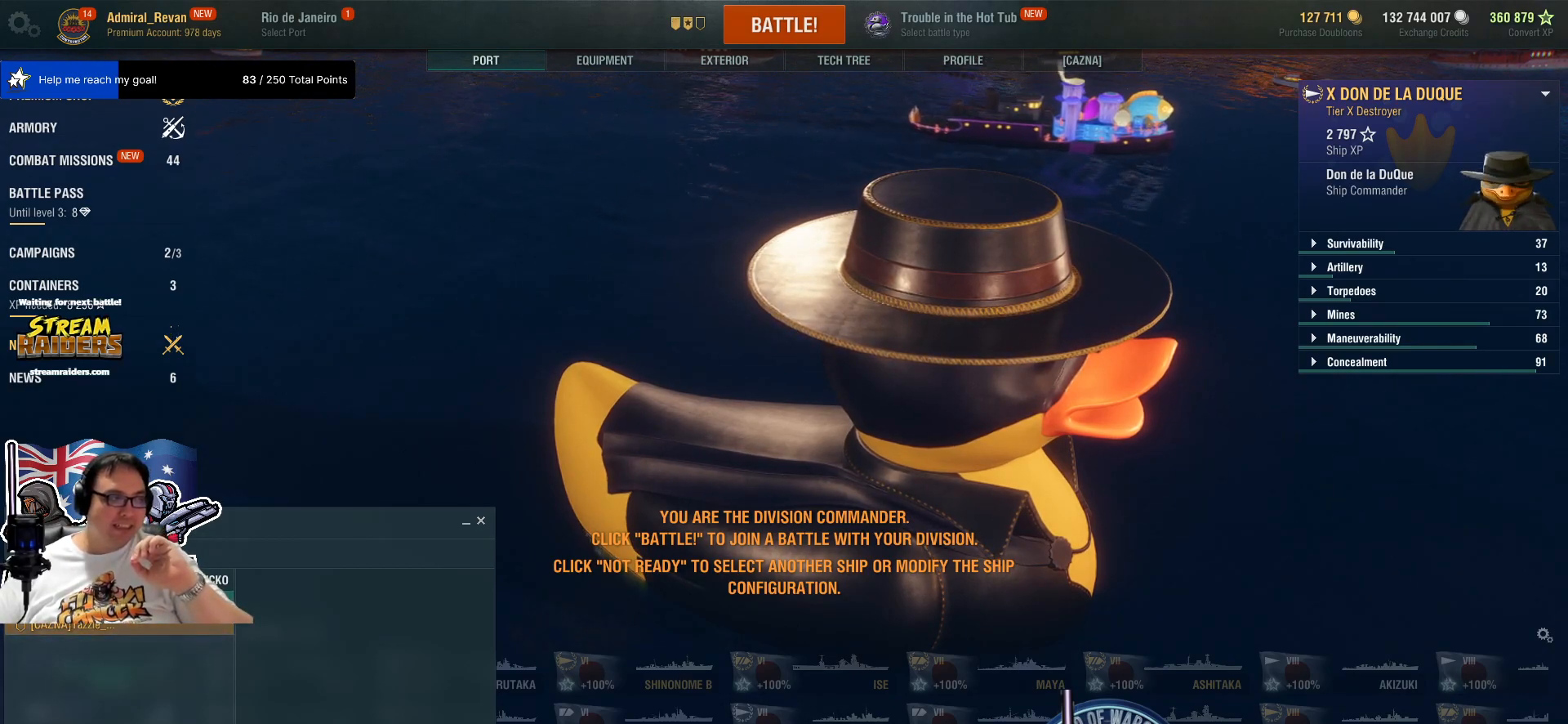
{"keys": [], "mouse": [], "mouse_move": "still", "events": []}
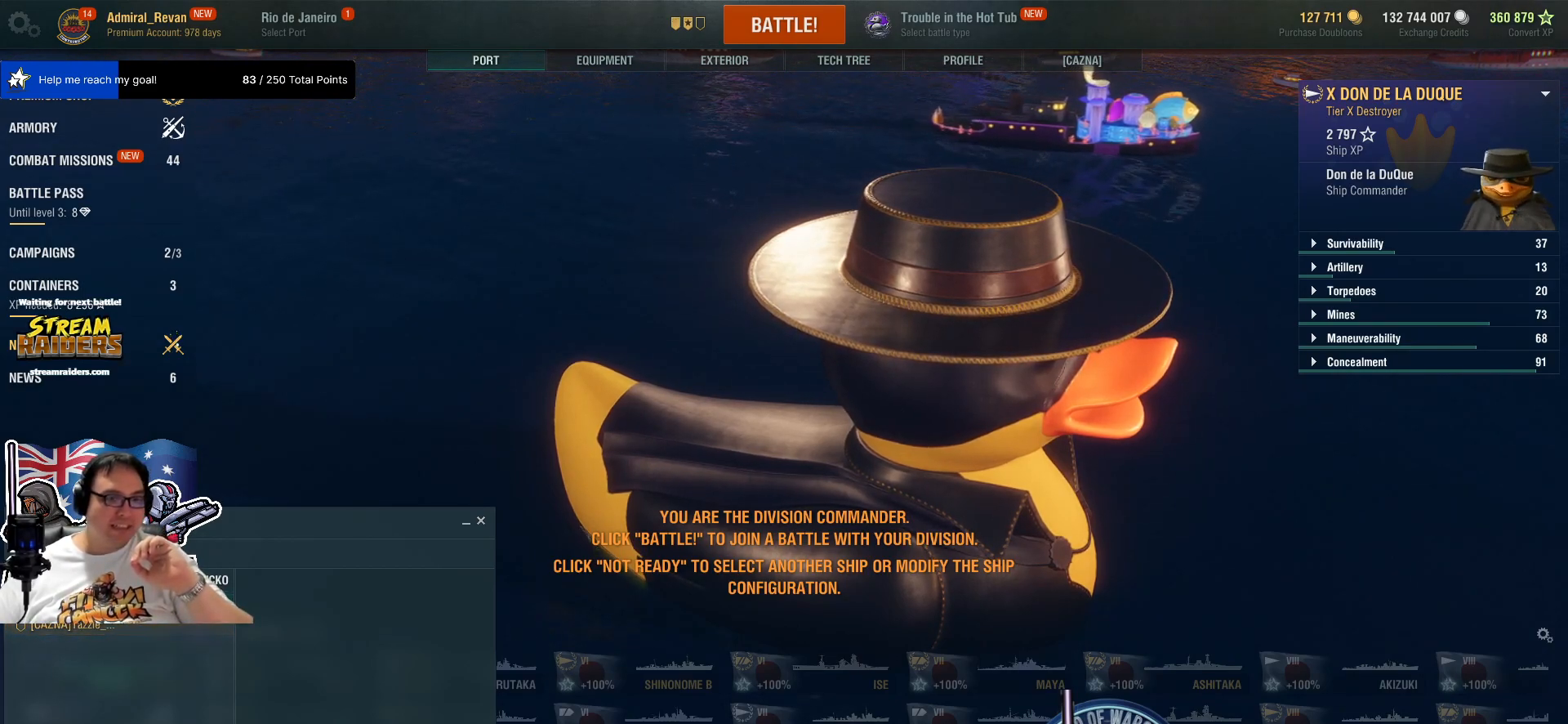
{"keys": [], "mouse": [], "mouse_move": "still", "events": []}
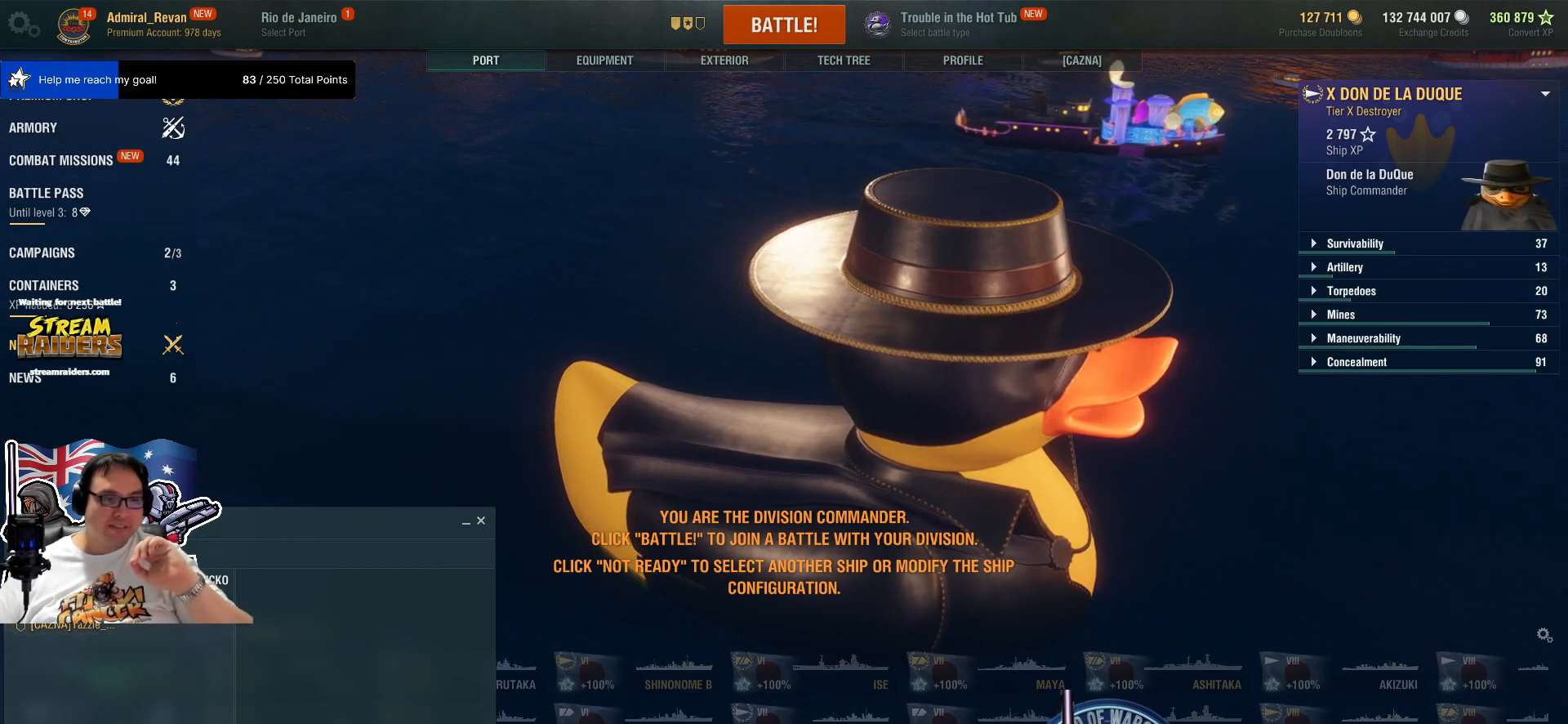
{"keys": [], "mouse": [], "mouse_move": "still", "events": []}
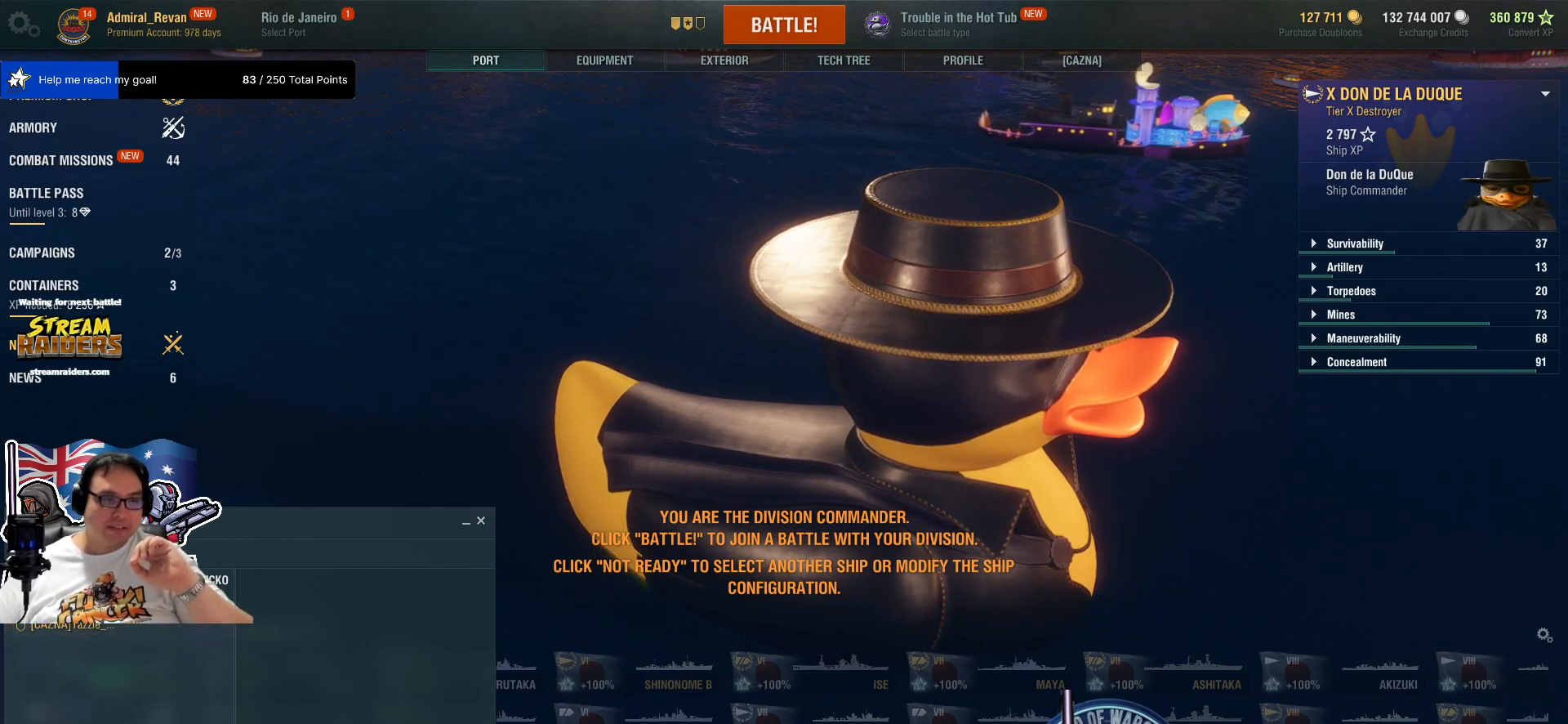
{"keys": [], "mouse": [], "mouse_move": "right", "events": []}
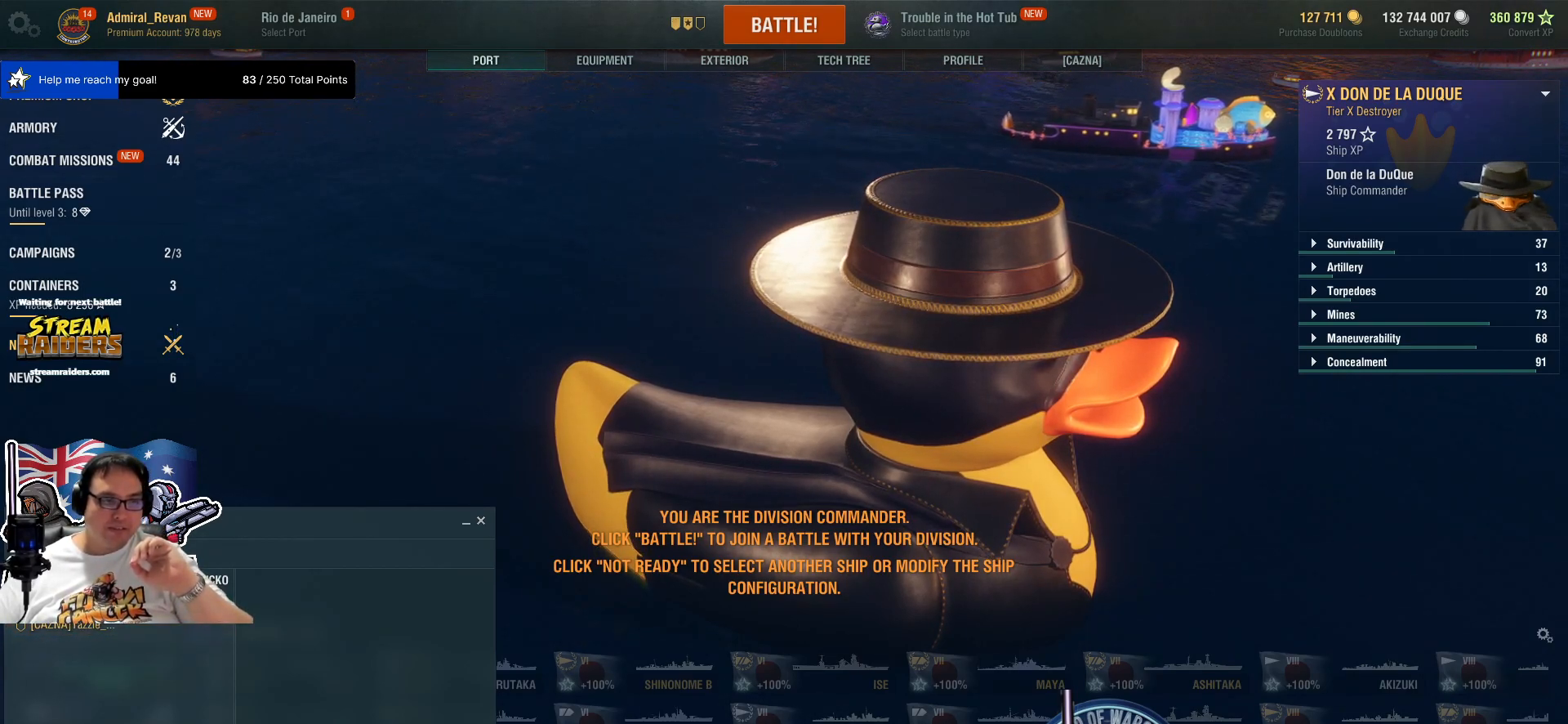
{"keys": [], "mouse": [], "mouse_move": "down-left", "events": []}
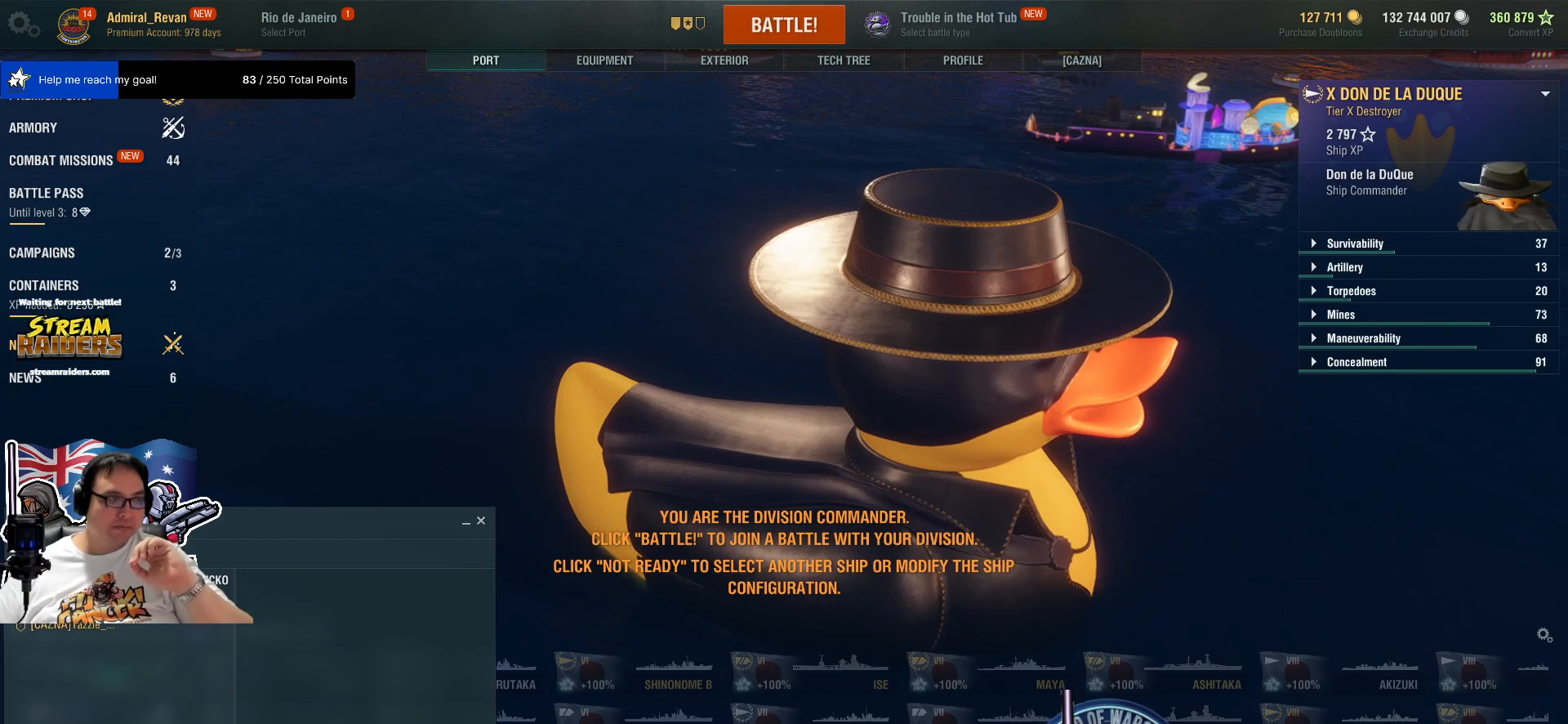
{"keys": [], "mouse": [], "mouse_move": "left", "events": [[67, "mouse_left", "down"], [217, "mouse_left", "up"]]}
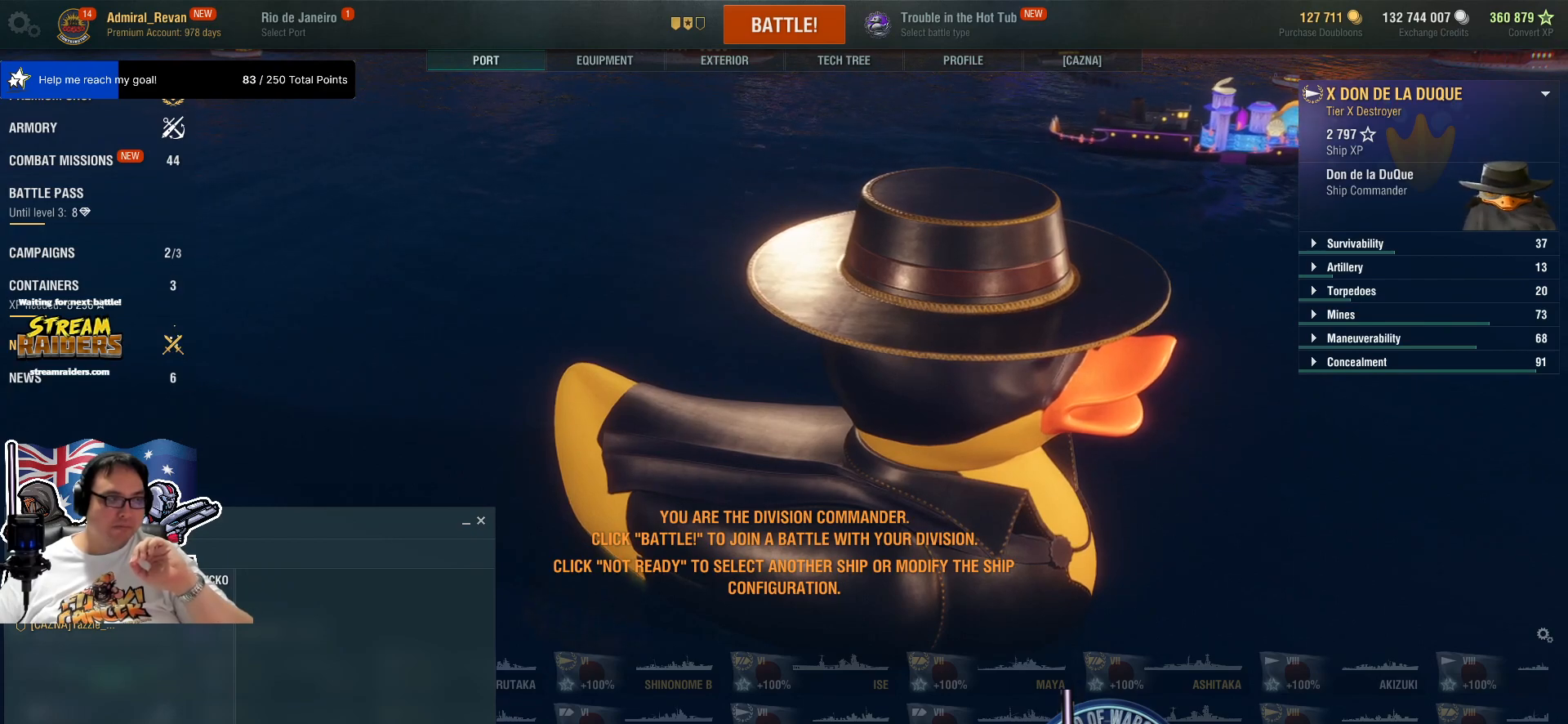
{"keys": [], "mouse": [], "mouse_move": "right", "events": [[84, "mouse_left", "down"], [184, "mouse_left", "up"]]}
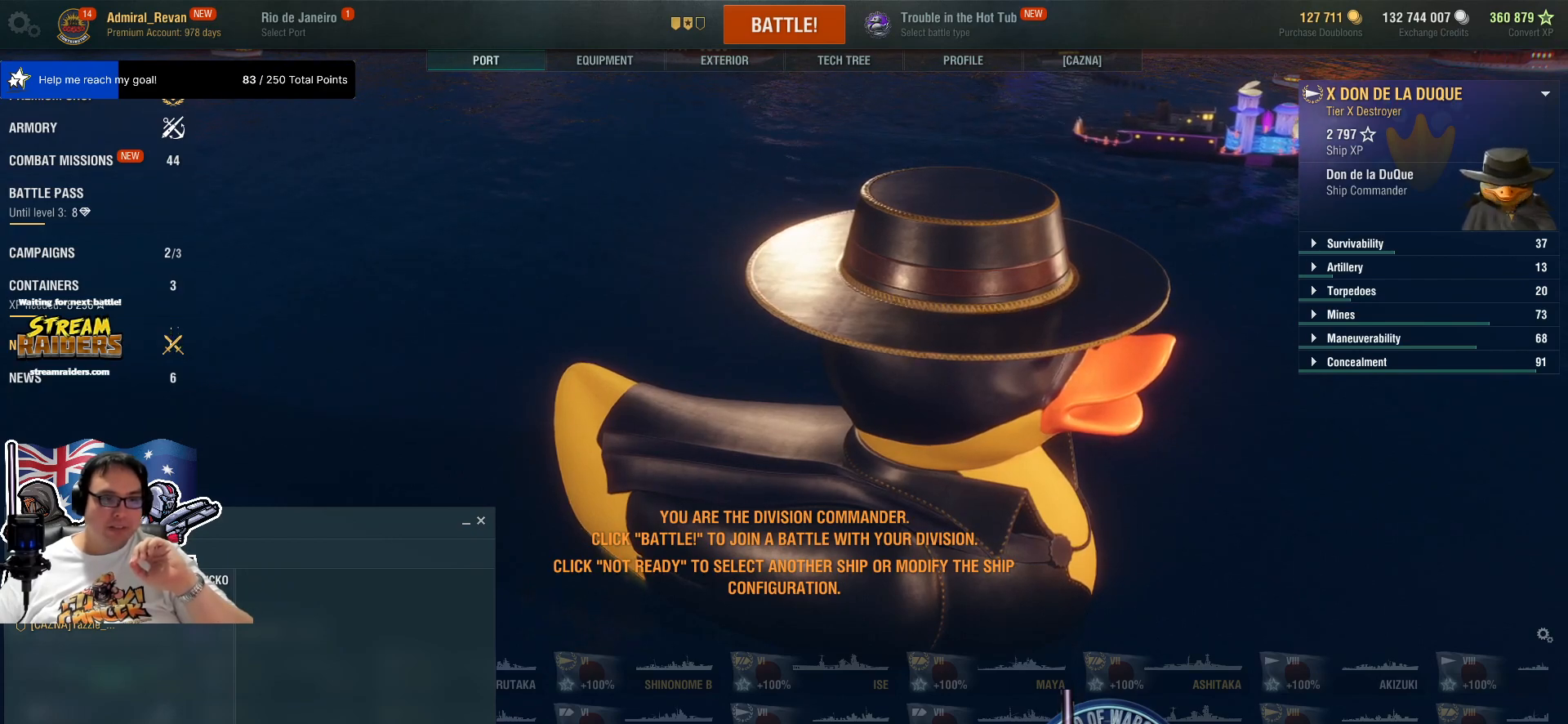
{"keys": [], "mouse": [], "mouse_move": "up-right", "events": []}
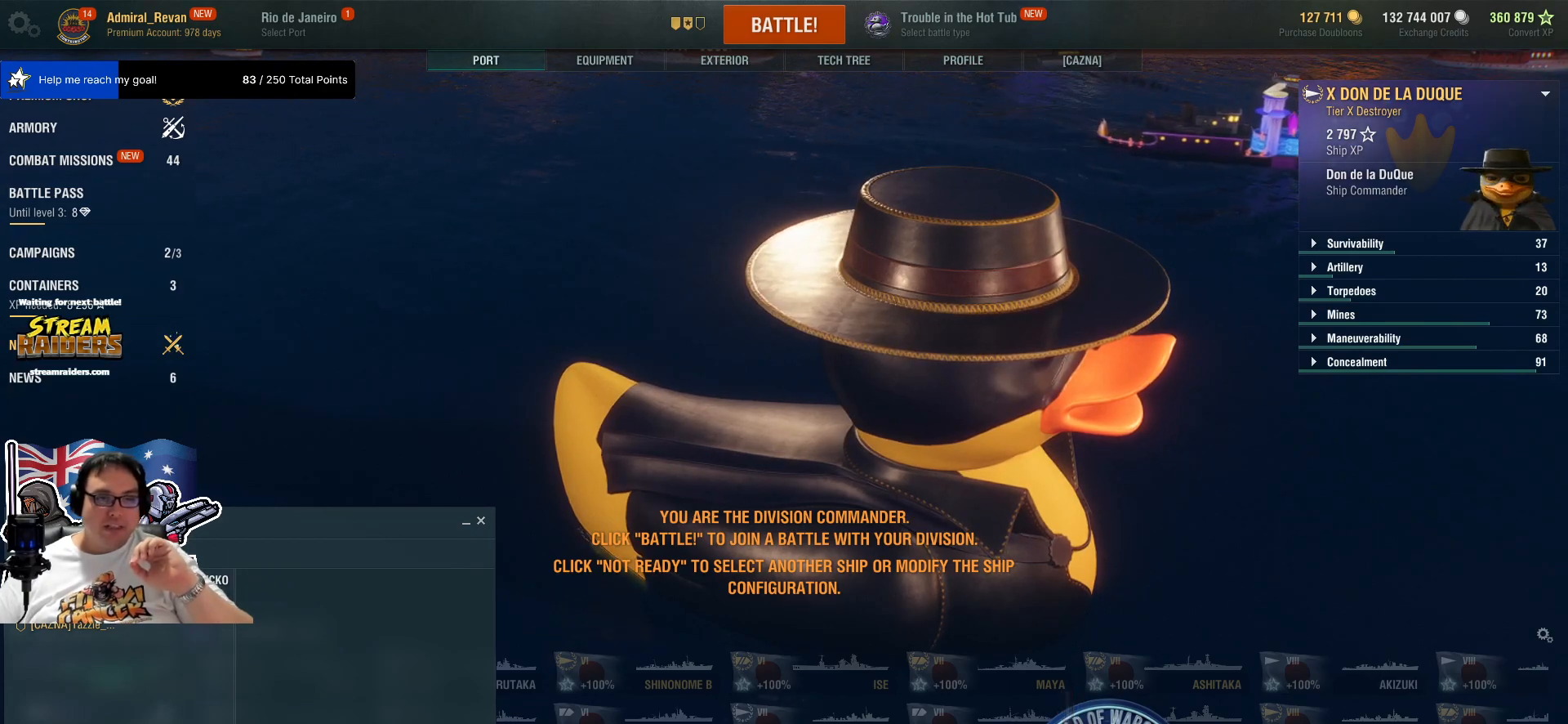
{"keys": [], "mouse": [], "mouse_move": "up", "events": []}
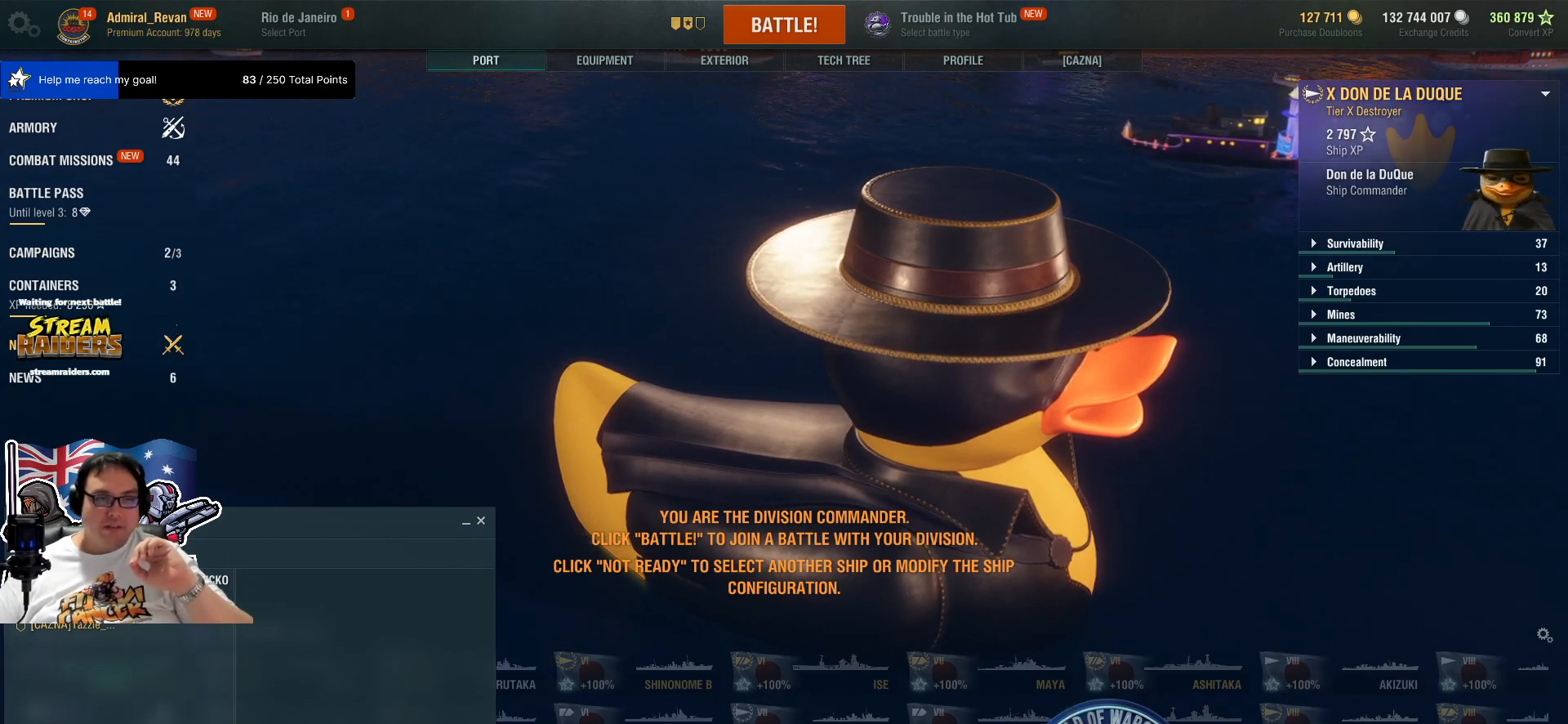
{"keys": [], "mouse": [], "mouse_move": "up", "events": [[267, "mouse_left", "down"], [367, "mouse_left", "up"]]}
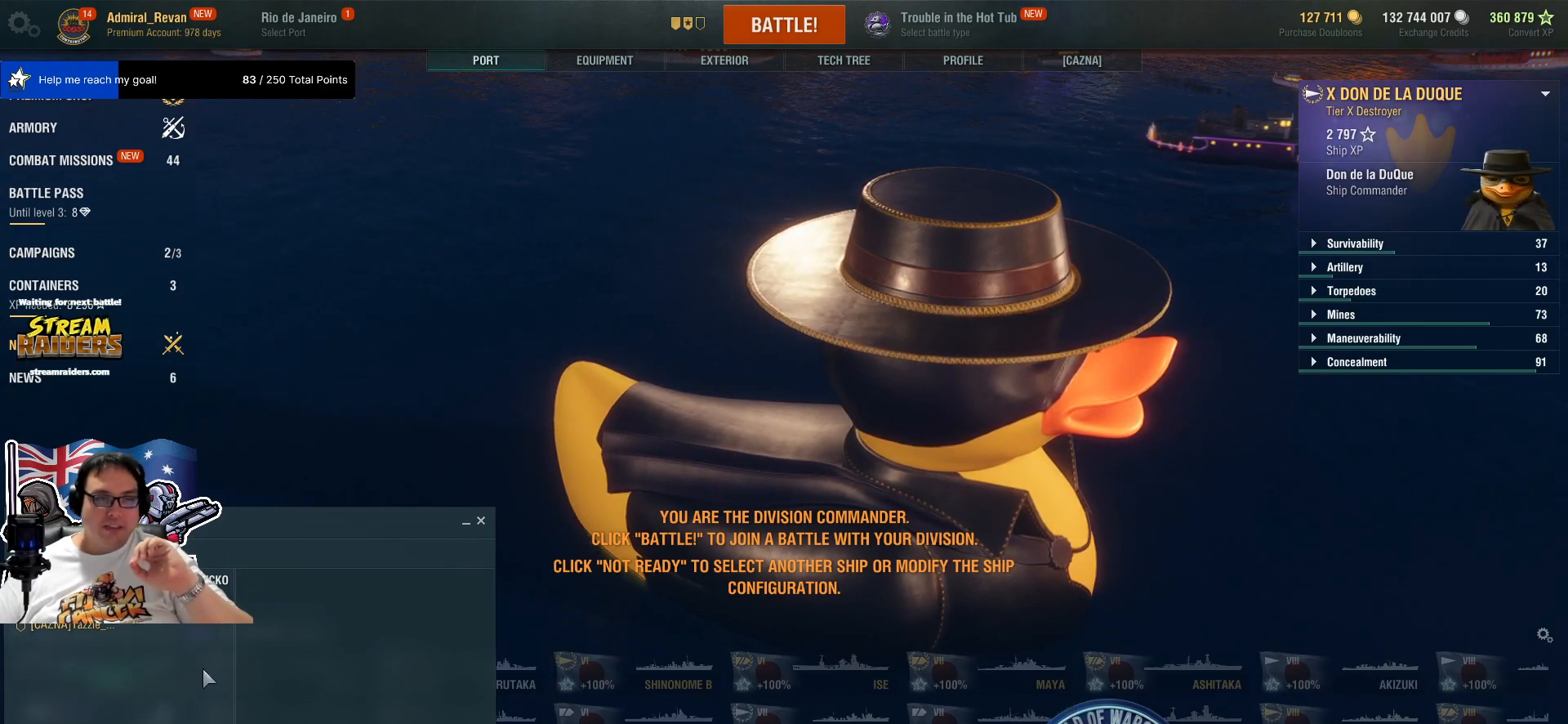
{"keys": [], "mouse": [], "mouse_move": "still", "events": []}
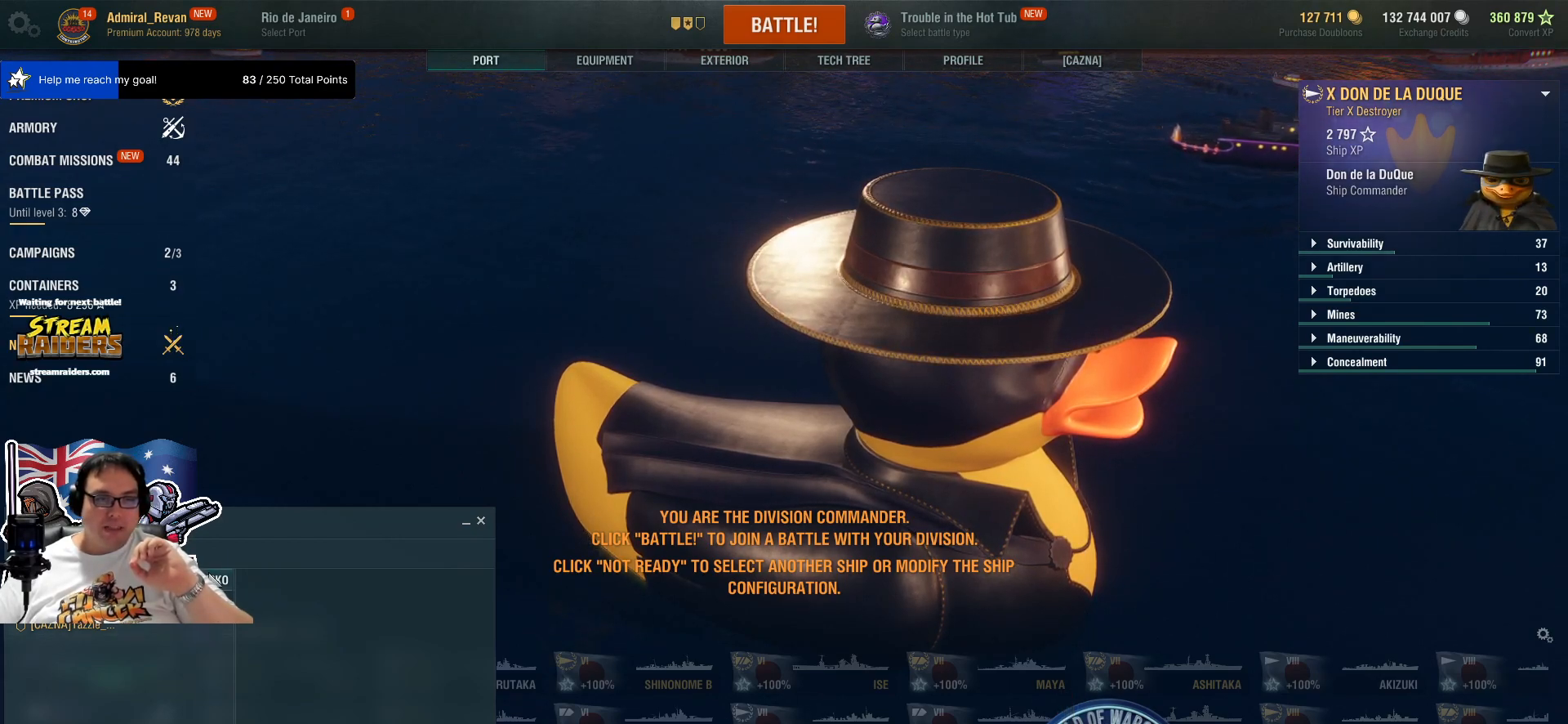
{"keys": [], "mouse": ["left"], "mouse_move": "left", "events": [[500, "mouse_left", "down"]]}
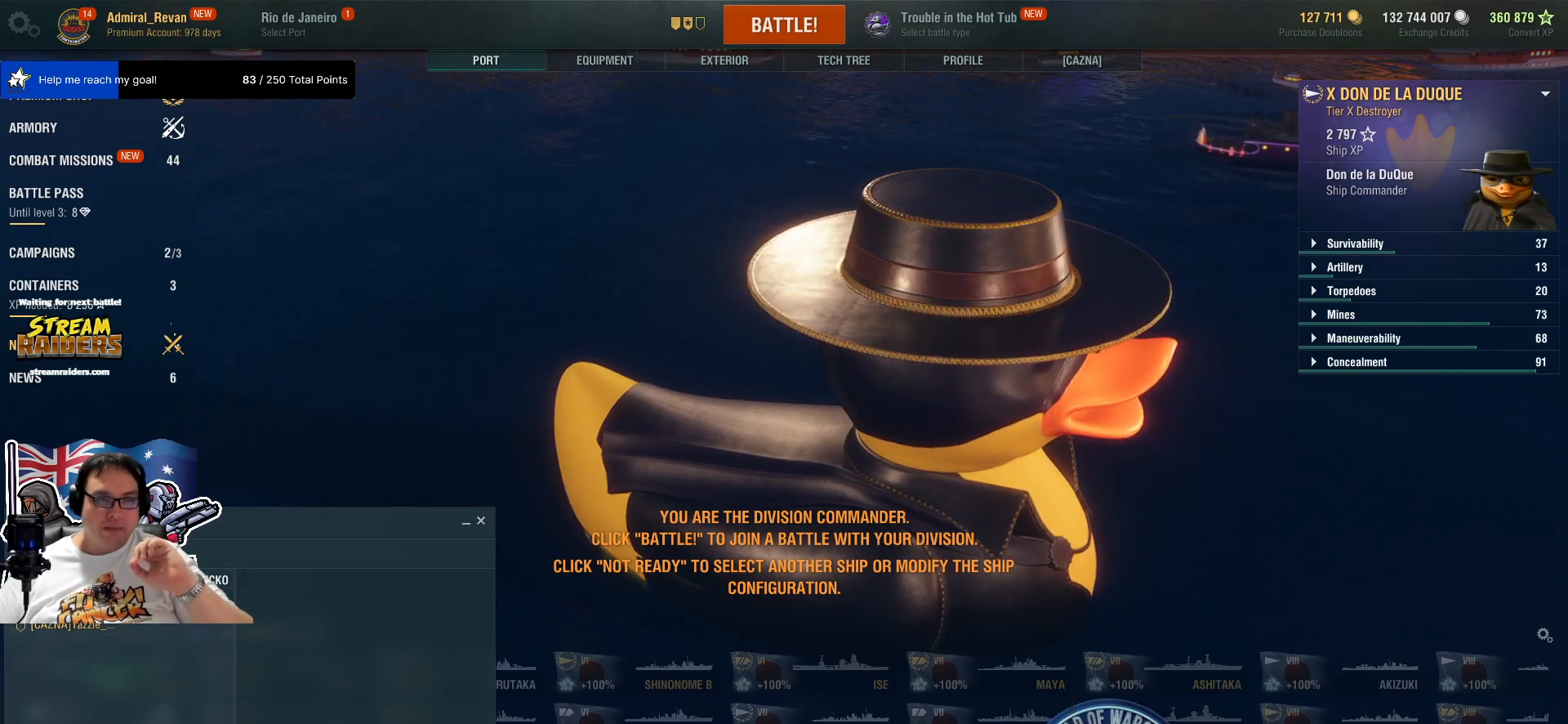
{"keys": [], "mouse": [], "mouse_move": "up-left", "events": [[84, "mouse_left", "up"]]}
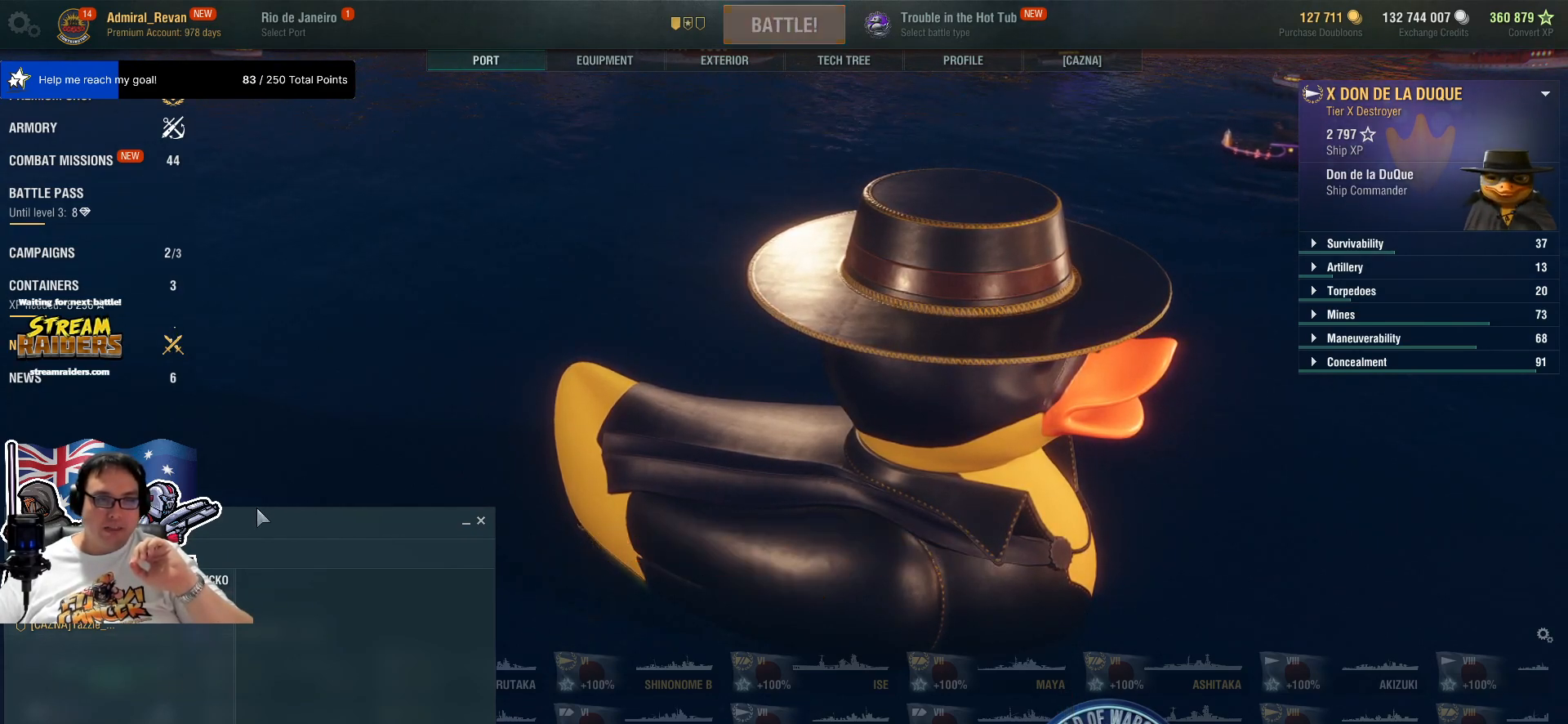
{"keys": [], "mouse": ["left"], "mouse_move": "up-right", "events": [[384, "mouse_left", "down"]]}
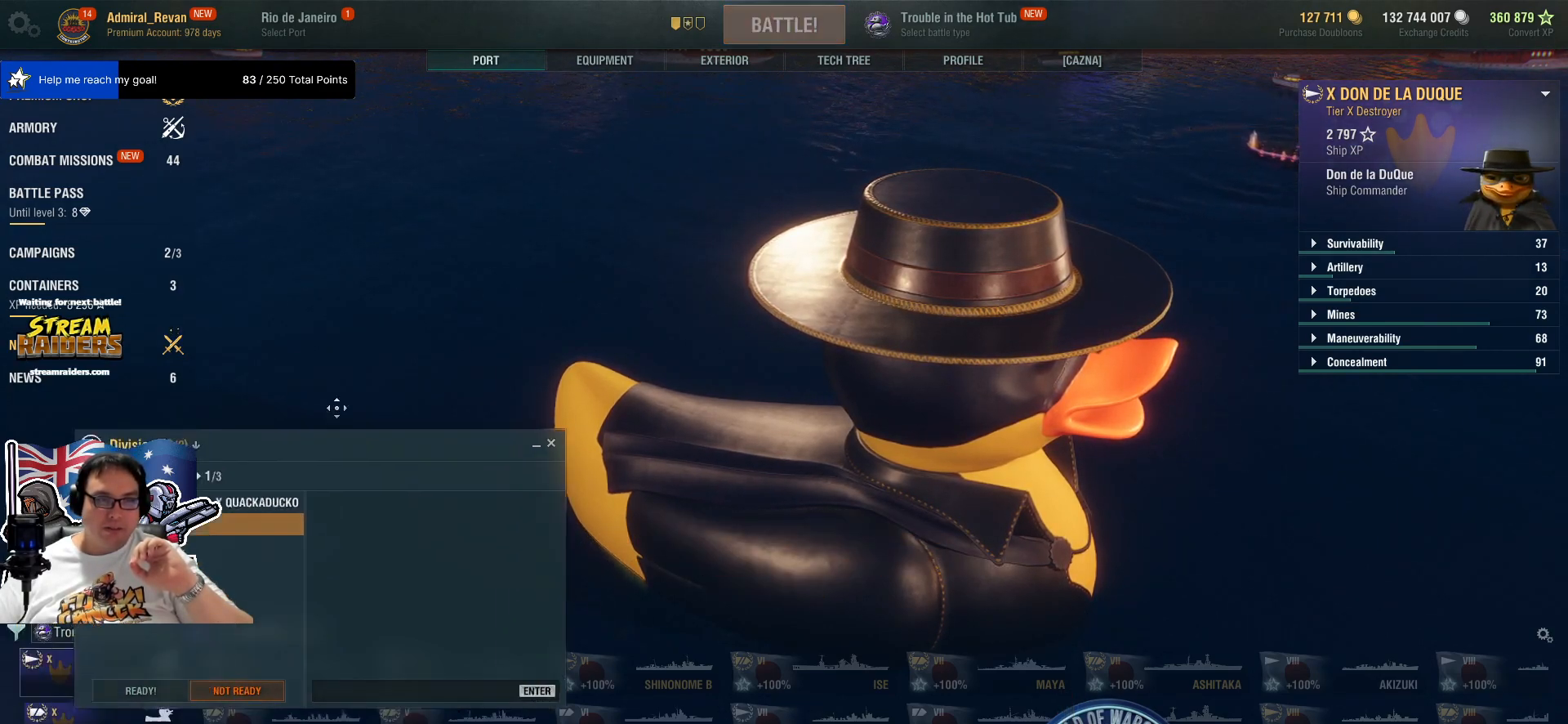
{"keys": [], "mouse": [], "mouse_move": "down-left", "events": [[300, "mouse_left", "up"]]}
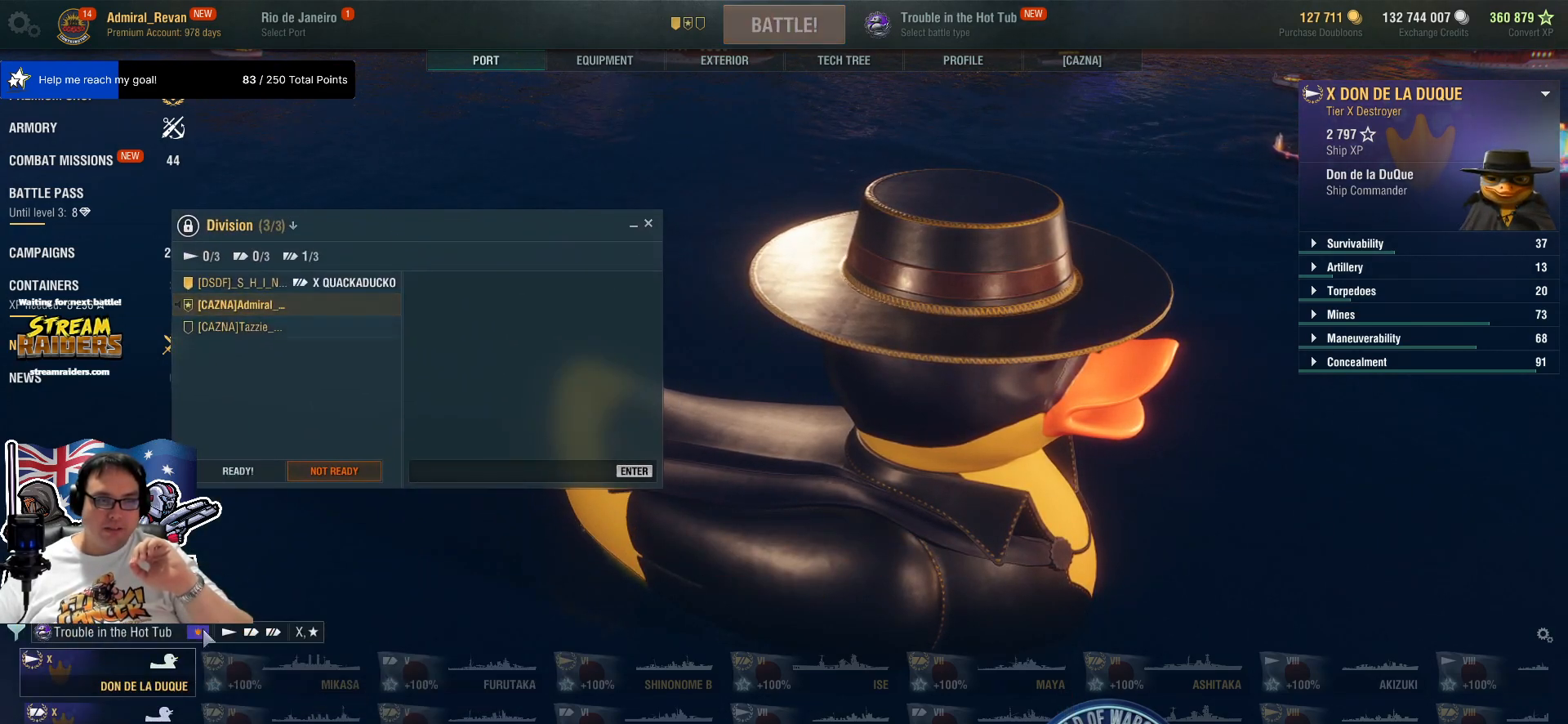
{"keys": [], "mouse": [], "mouse_move": "up", "events": []}
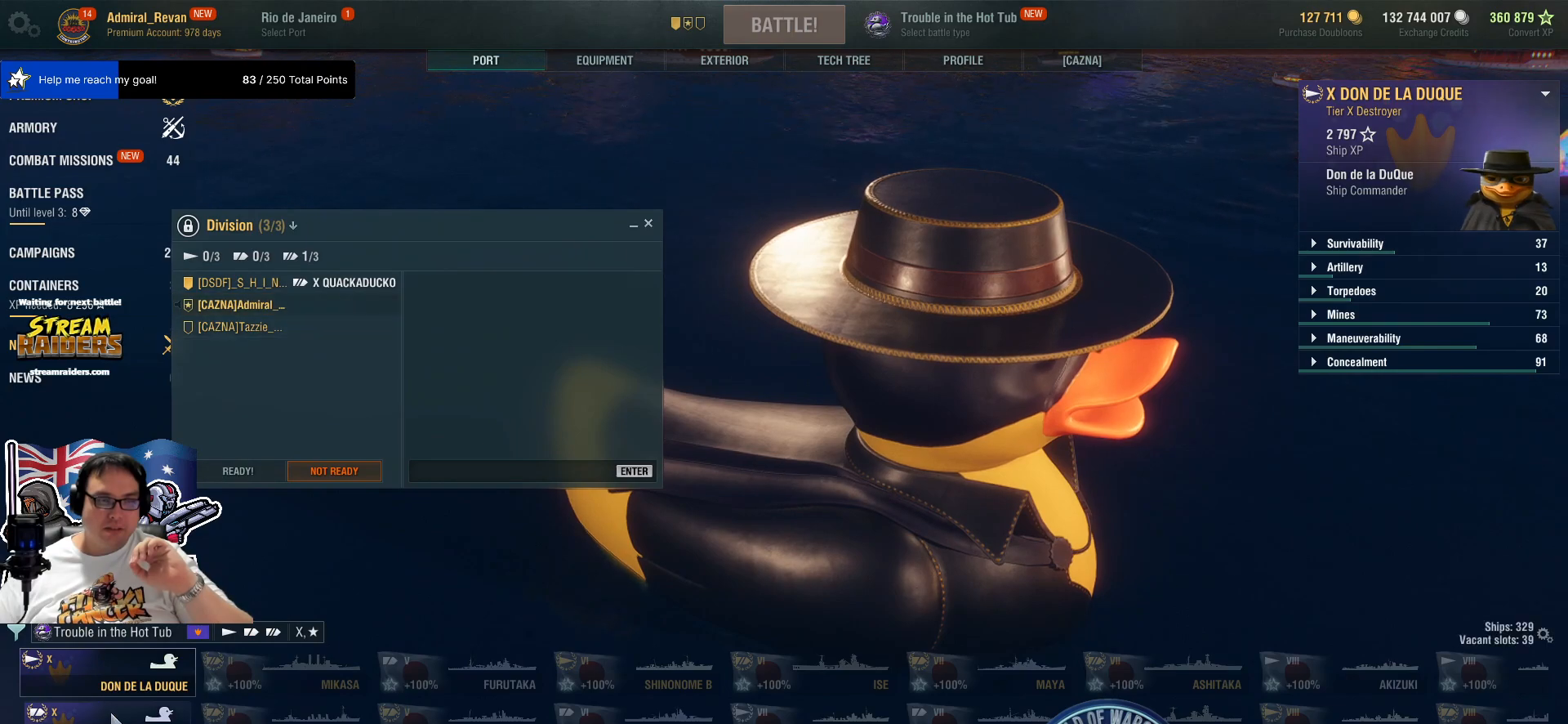
{"keys": [], "mouse": [], "mouse_move": "up-right", "events": [[100, "mouse_left", "down"], [200, "mouse_left", "up"]]}
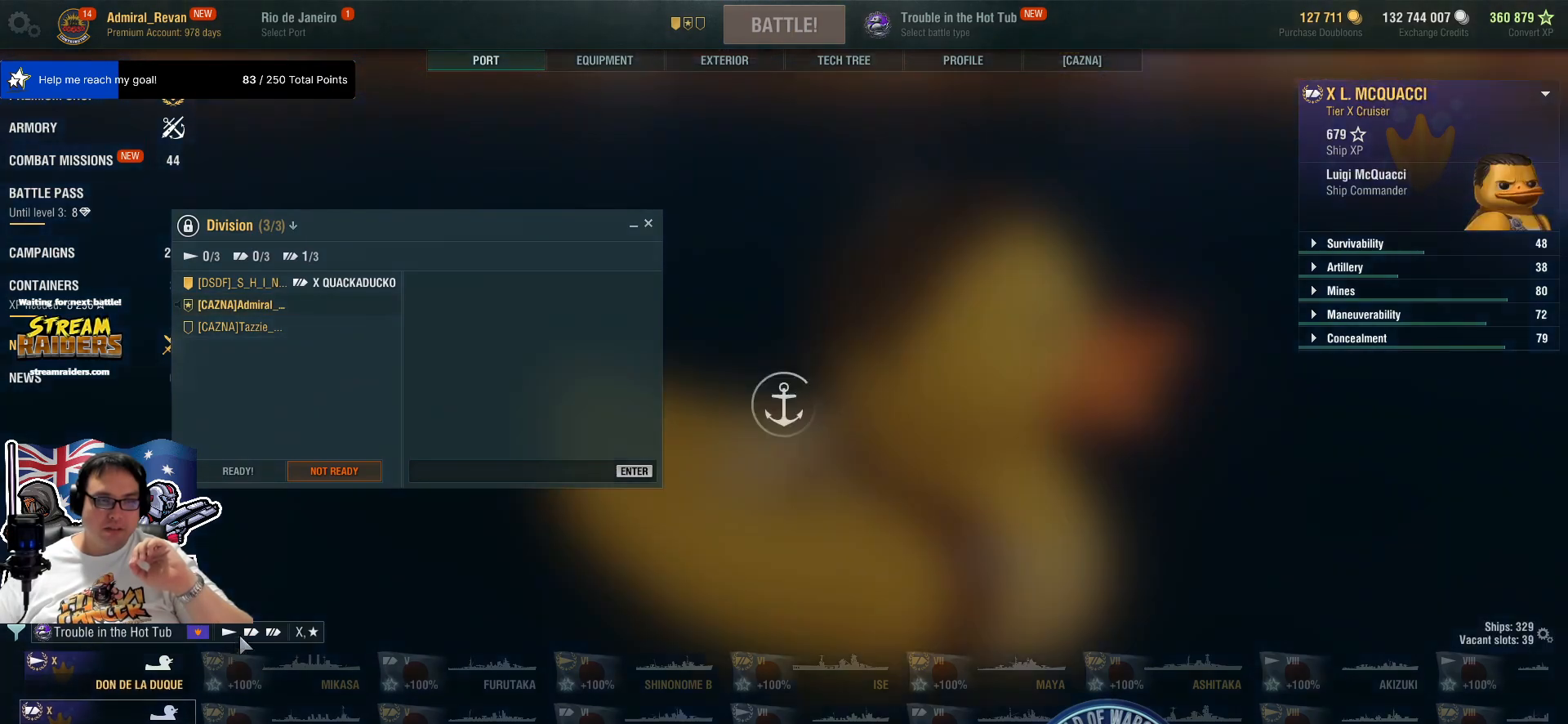
{"keys": [], "mouse": [], "mouse_move": "up", "events": []}
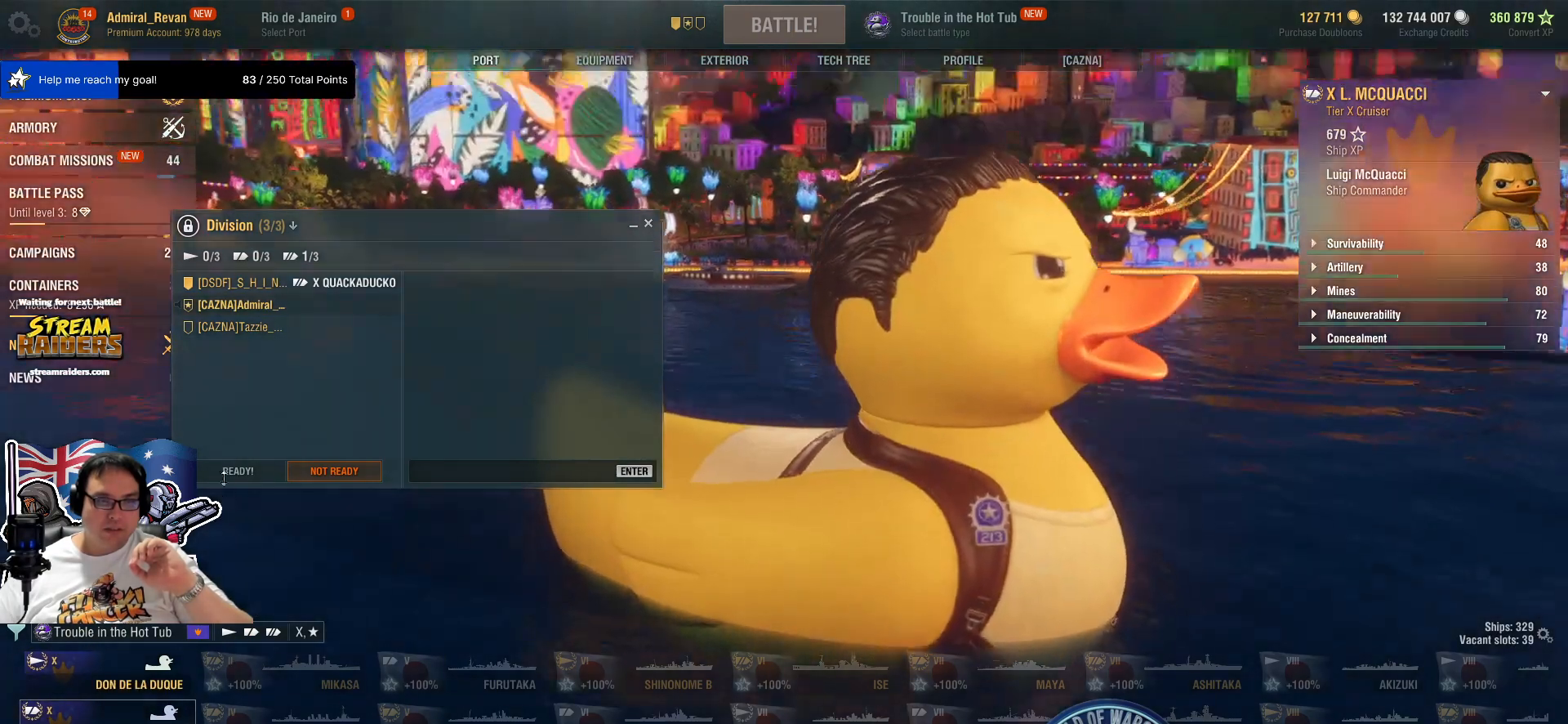
{"keys": [], "mouse": [], "mouse_move": "still", "events": [[134, "mouse_left", "down"], [267, "mouse_left", "up"]]}
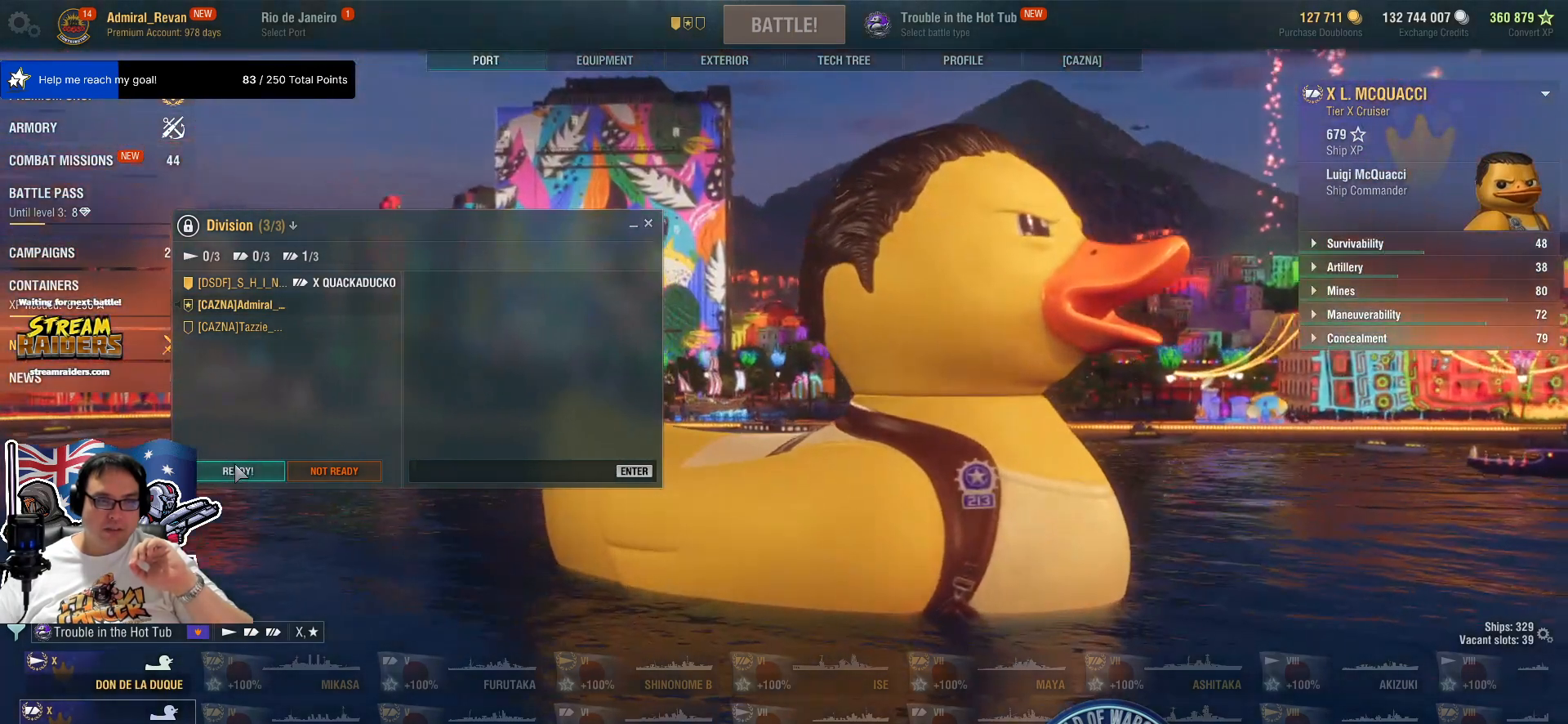
{"keys": [], "mouse": [], "mouse_move": "still", "events": []}
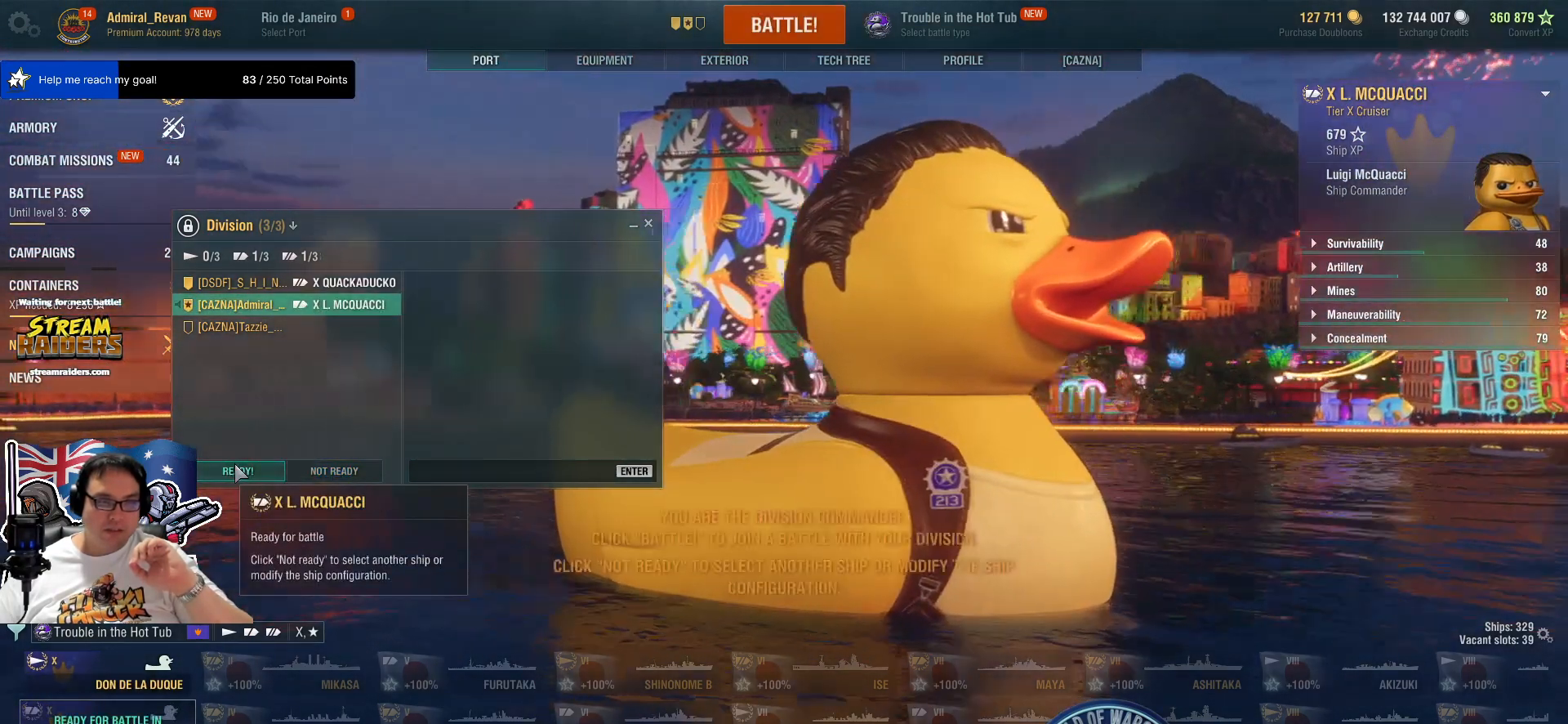
{"keys": [], "mouse": [], "mouse_move": "right", "events": []}
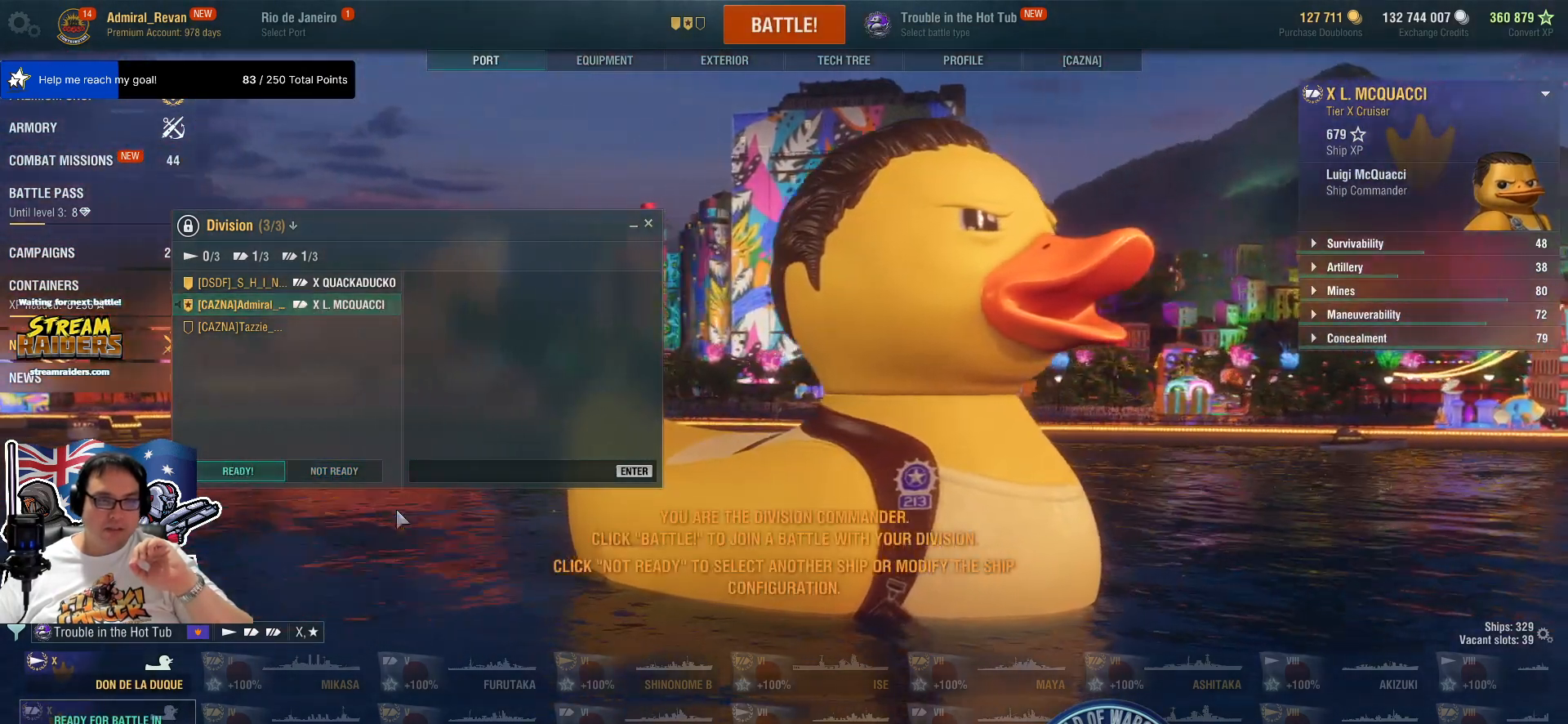
{"keys": [], "mouse": [], "mouse_move": "up-right", "events": []}
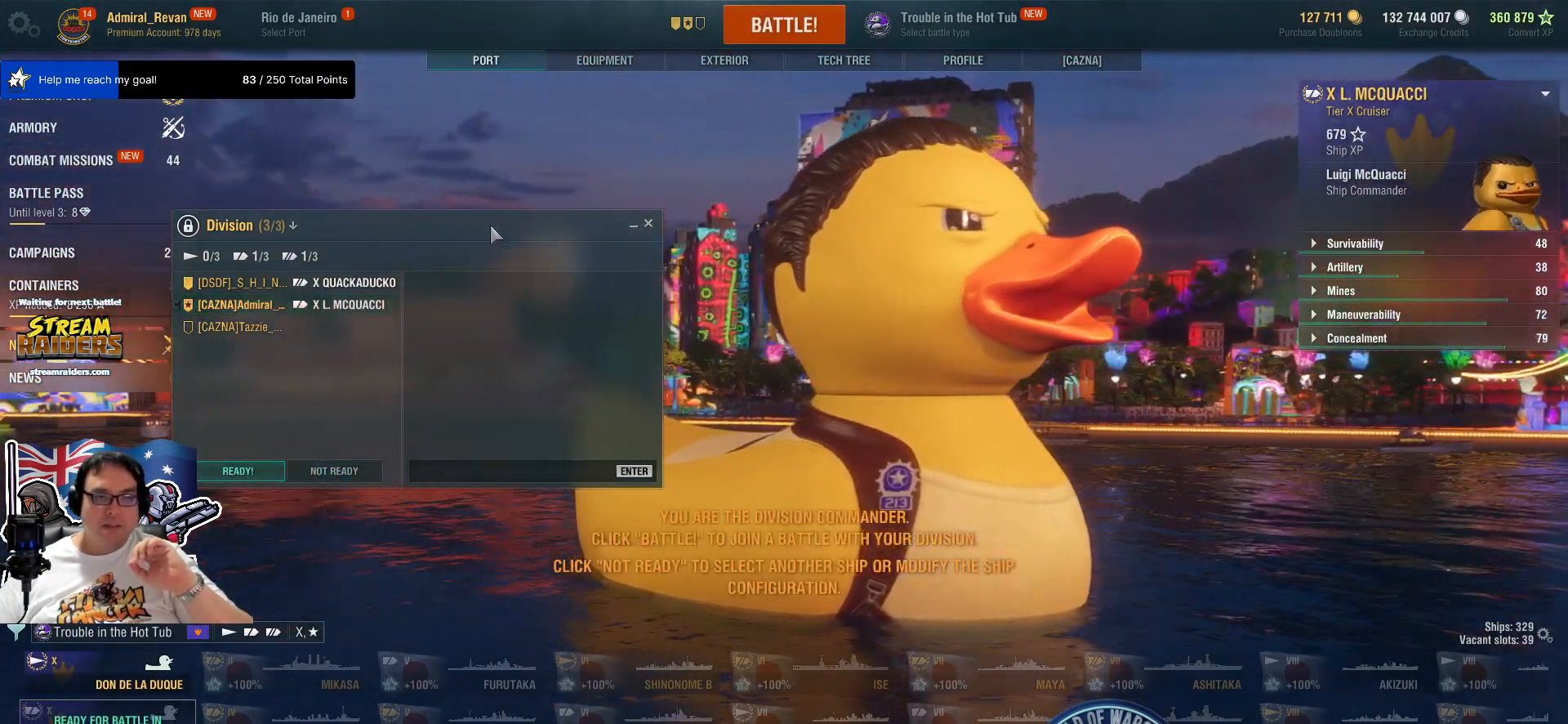
{"keys": [], "mouse": [], "mouse_move": "still", "events": []}
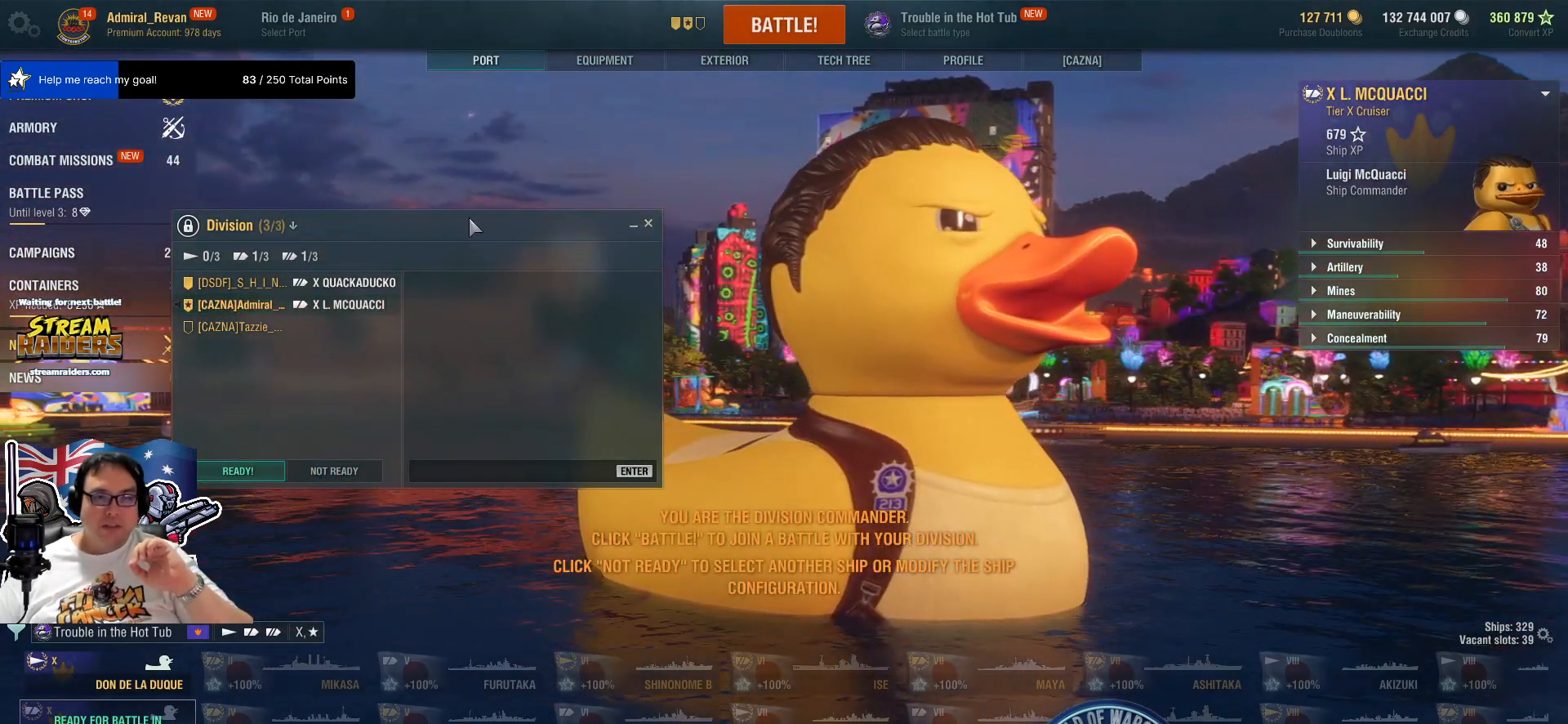
{"keys": [], "mouse": [], "mouse_move": "still", "events": [[117, "mouse_left", "down"], [450, "mouse_left", "up"]]}
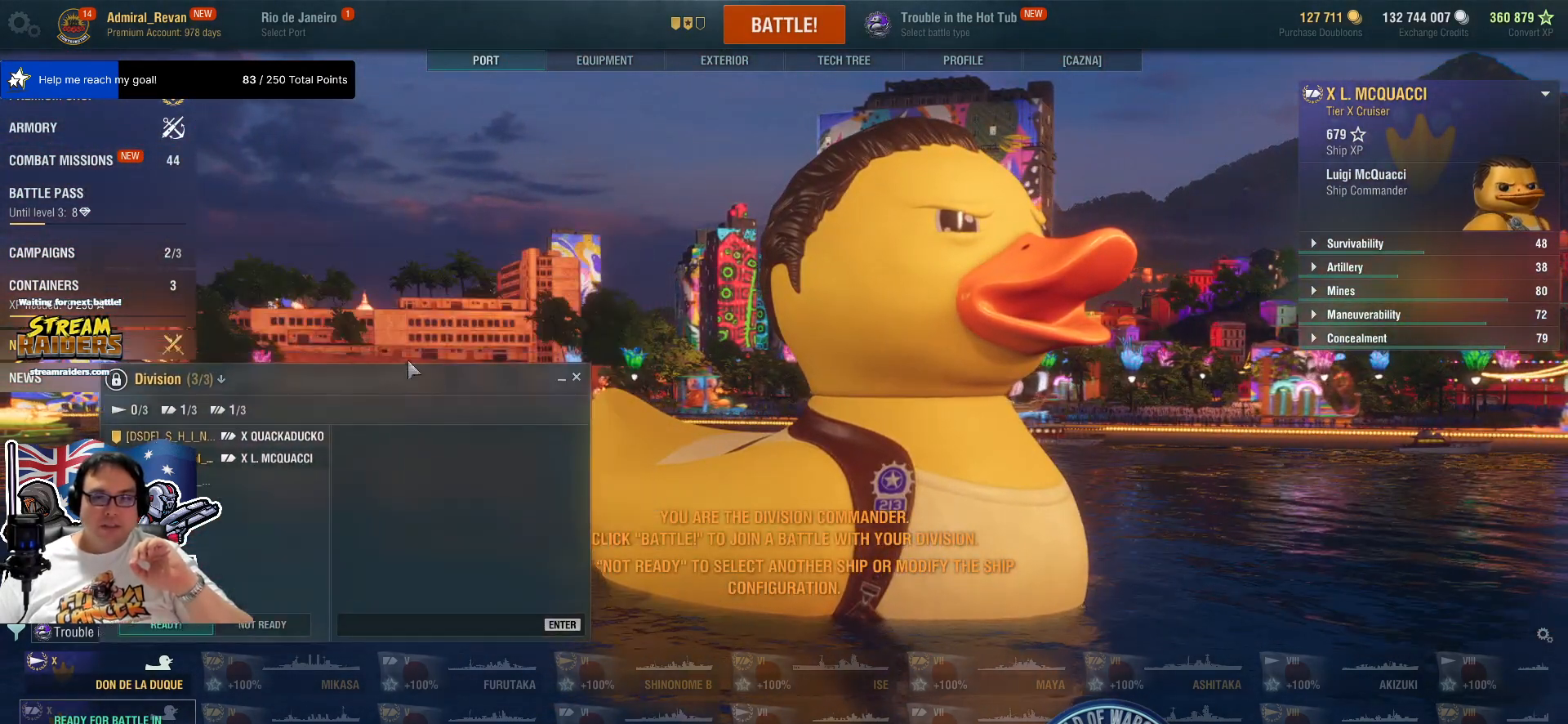
{"keys": [], "mouse": [], "mouse_move": "down-right", "events": [[284, "mouse_left", "down"], [467, "mouse_left", "up"]]}
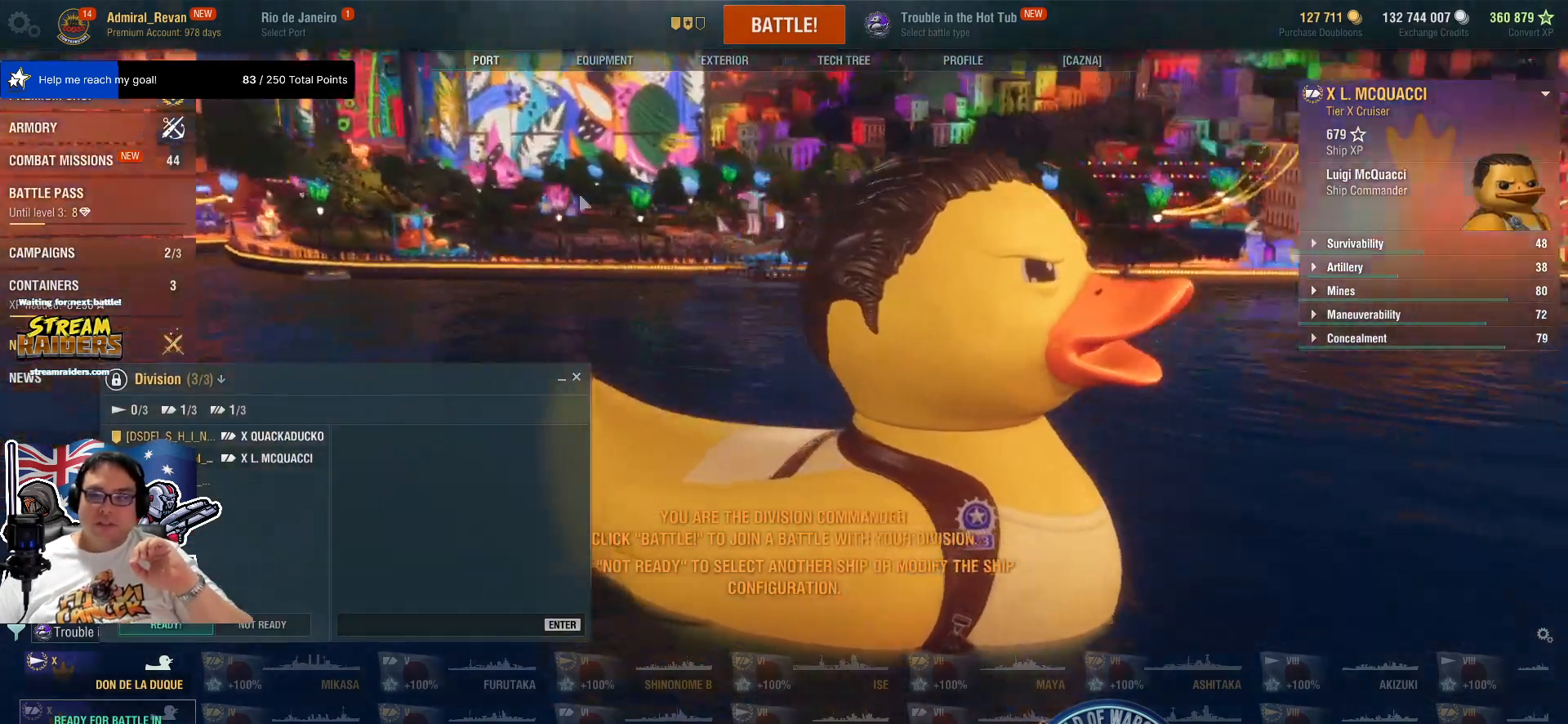
{"keys": [], "mouse": [], "mouse_move": "still", "events": [[150, "mouse_left", "down"], [334, "mouse_left", "up"]]}